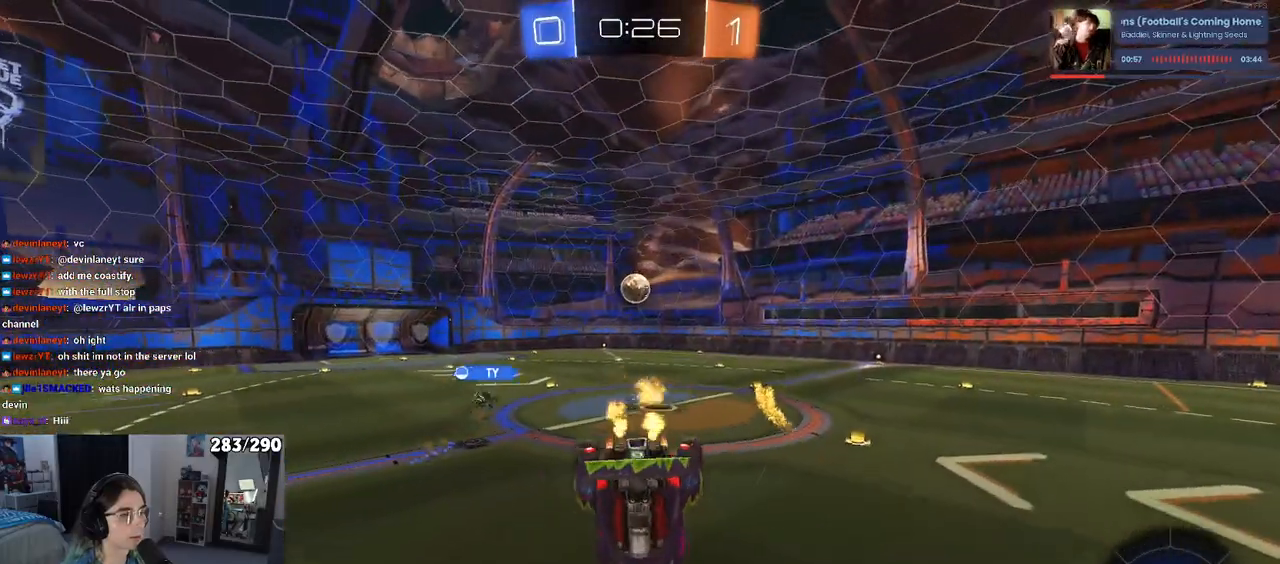
Gameplay with a controller (PlayStation layout); each line is a JSON object with the inputs held at the frame after it. "events" lists button and stick changes between this image and that frame as [ms after this image, input, new state], when the widget could be followed in between. Not read: L1 R1 R2.
{"buttons": ["SQUARE"], "left_stick": "up-left", "right_stick": "center", "events": [[267, "left_stick", "up-left"], [400, "SQUARE", "down"]]}
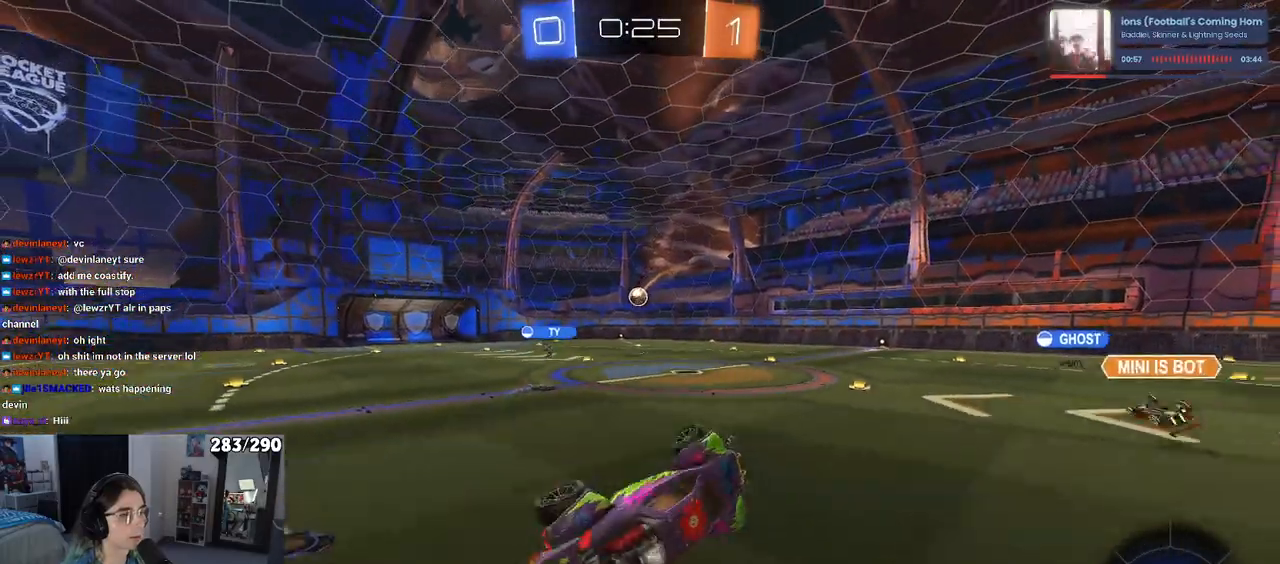
{"buttons": ["L2"], "left_stick": "left", "right_stick": "center", "events": [[117, "SQUARE", "up"], [150, "L2", "down"], [183, "left_stick", "center"], [333, "left_stick", "left"]]}
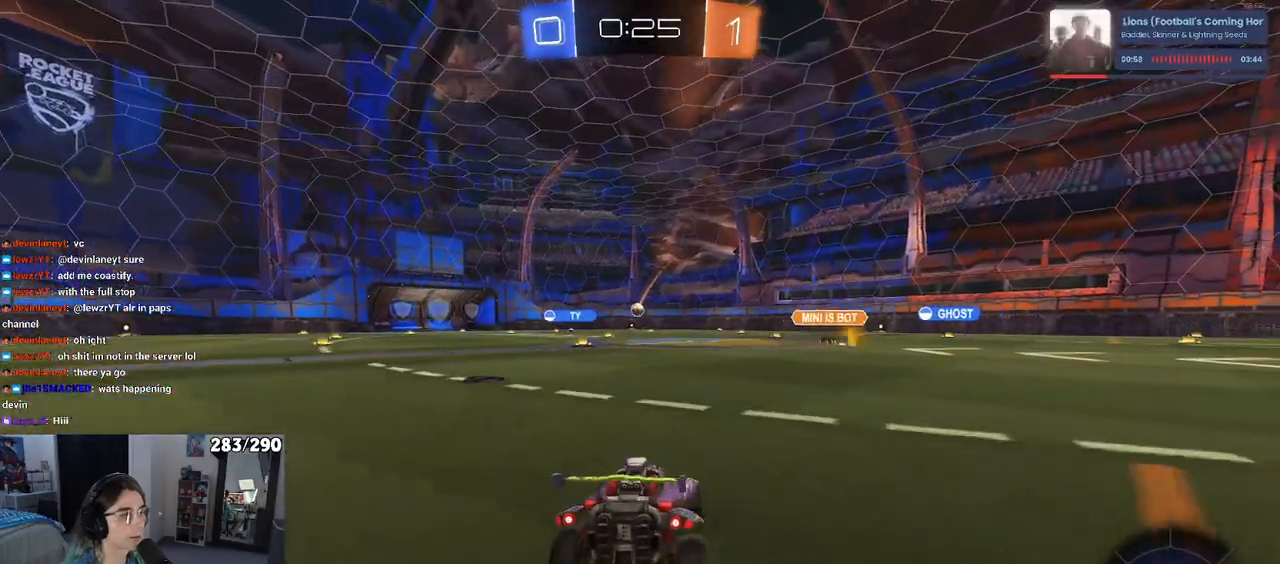
{"buttons": ["L2"], "left_stick": "left", "right_stick": "center", "events": []}
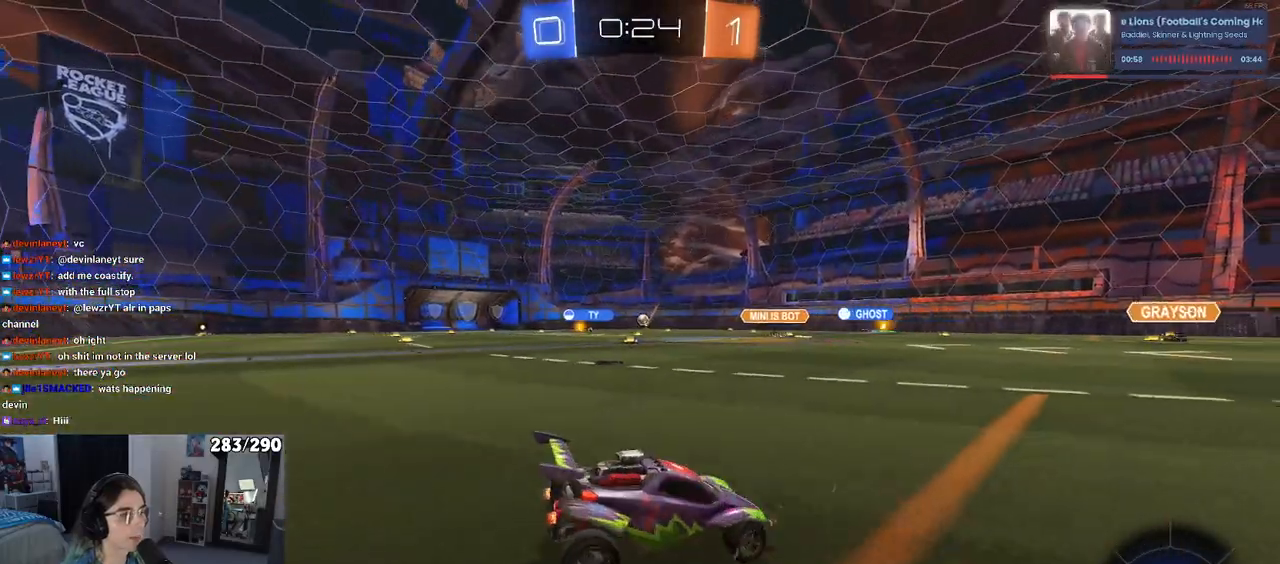
{"buttons": ["L2"], "left_stick": "down", "right_stick": "center", "events": [[267, "left_stick", "center"], [367, "CROSS", "down"], [367, "left_stick", "down"], [467, "CROSS", "up"]]}
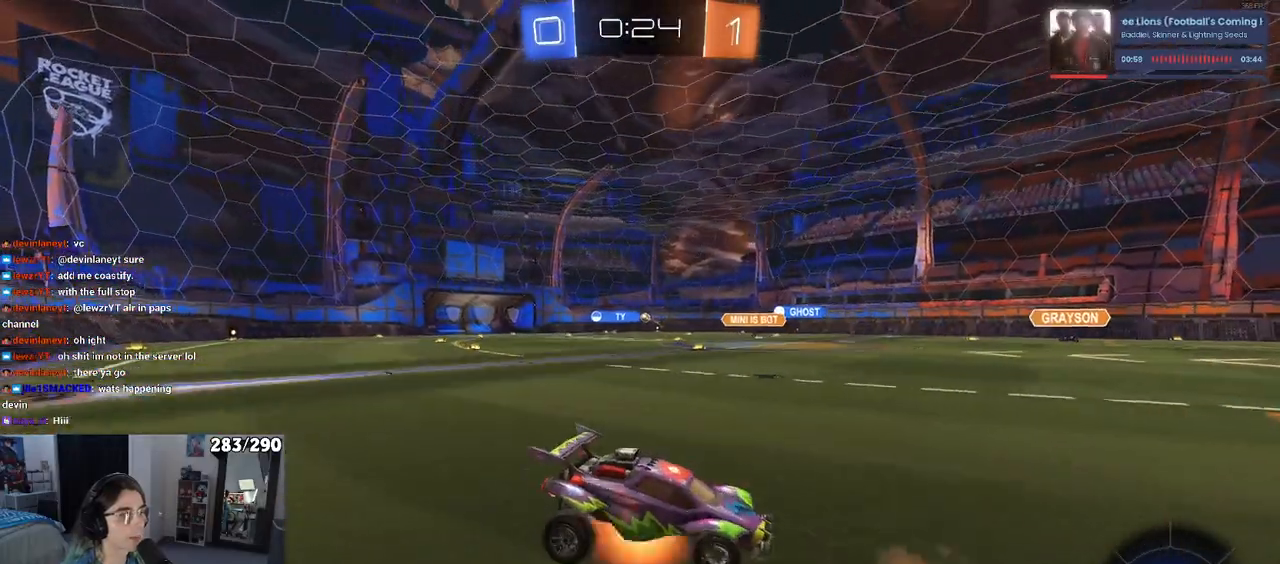
{"buttons": ["L2"], "left_stick": "up", "right_stick": "center", "events": [[33, "CROSS", "down"], [133, "left_stick", "down-left"], [167, "CROSS", "up"], [250, "left_stick", "center"], [367, "left_stick", "up-right"], [417, "left_stick", "up"]]}
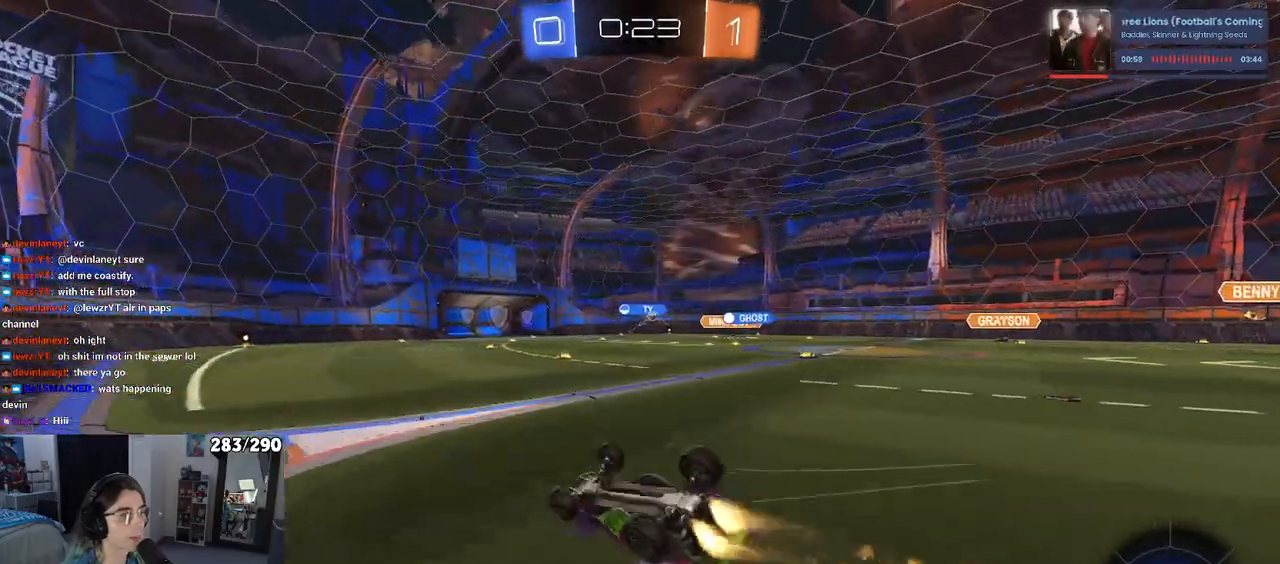
{"buttons": [], "left_stick": "center", "right_stick": "center", "events": [[350, "left_stick", "center"], [367, "L2", "up"]]}
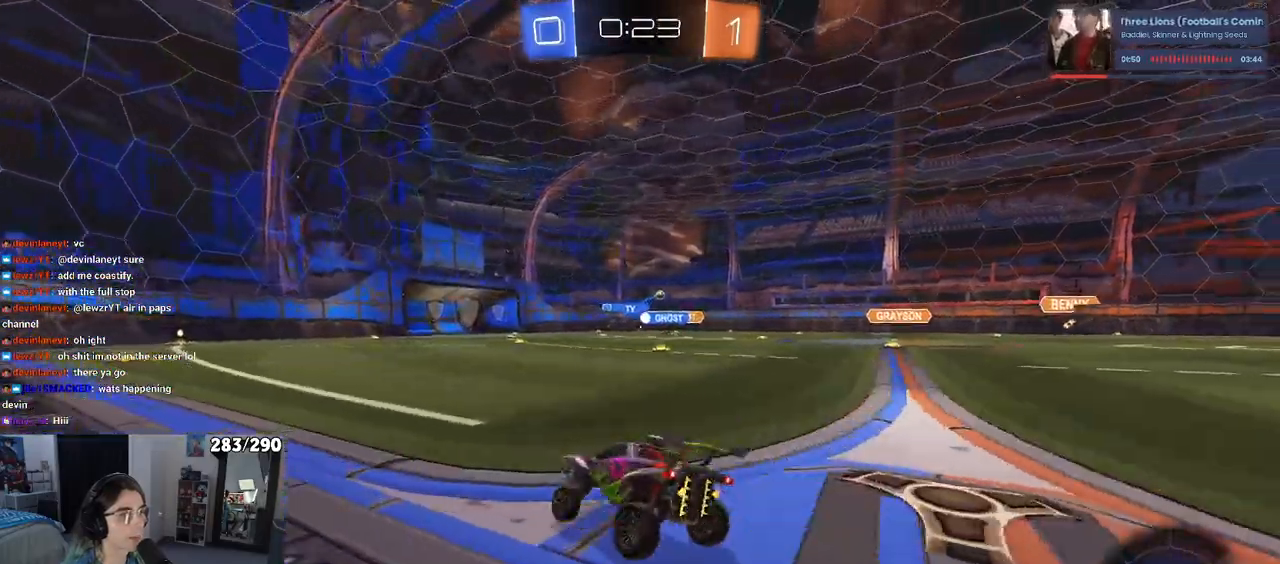
{"buttons": [], "left_stick": "left", "right_stick": "center", "events": [[350, "left_stick", "left"]]}
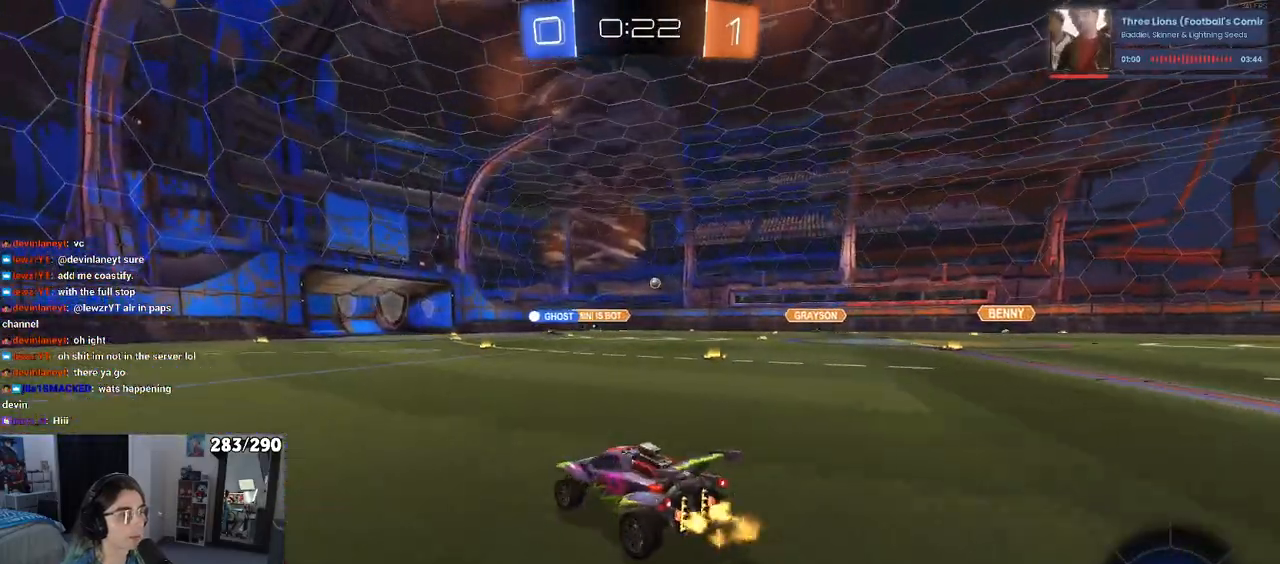
{"buttons": ["SQUARE"], "left_stick": "down", "right_stick": "center", "events": [[83, "left_stick", "center"], [150, "left_stick", "up-right"], [183, "CROSS", "down"], [250, "CROSS", "up"], [250, "left_stick", "up-left"], [300, "CROSS", "down"], [350, "SQUARE", "down"], [383, "CROSS", "up"], [400, "left_stick", "down"]]}
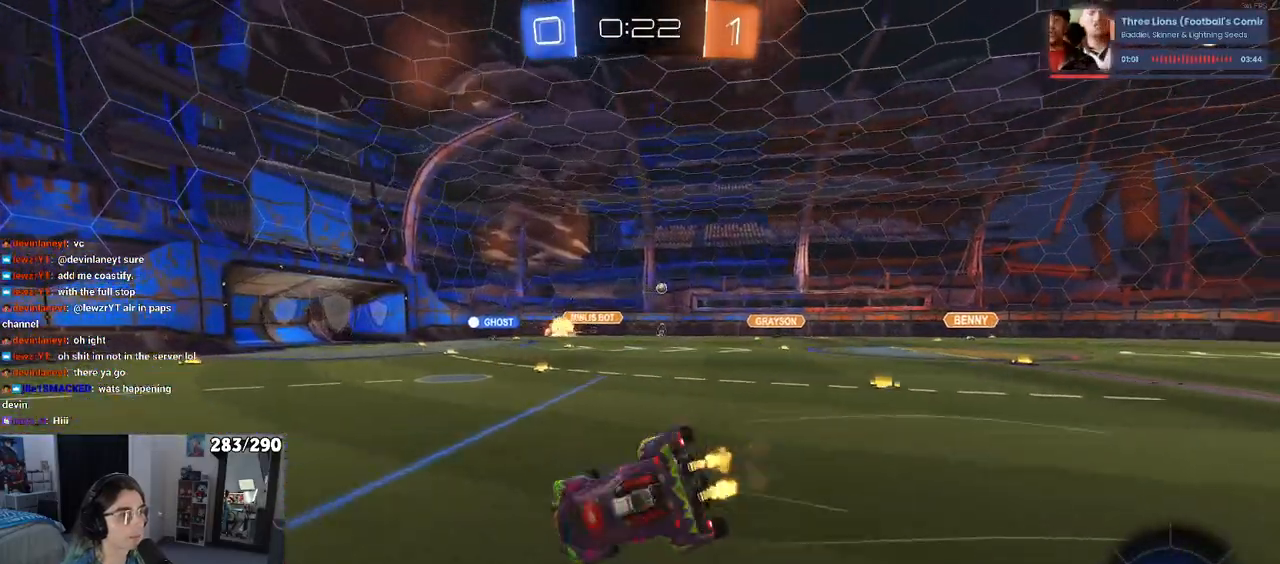
{"buttons": ["SQUARE"], "left_stick": "down-left", "right_stick": "center", "events": [[33, "left_stick", "down-left"]]}
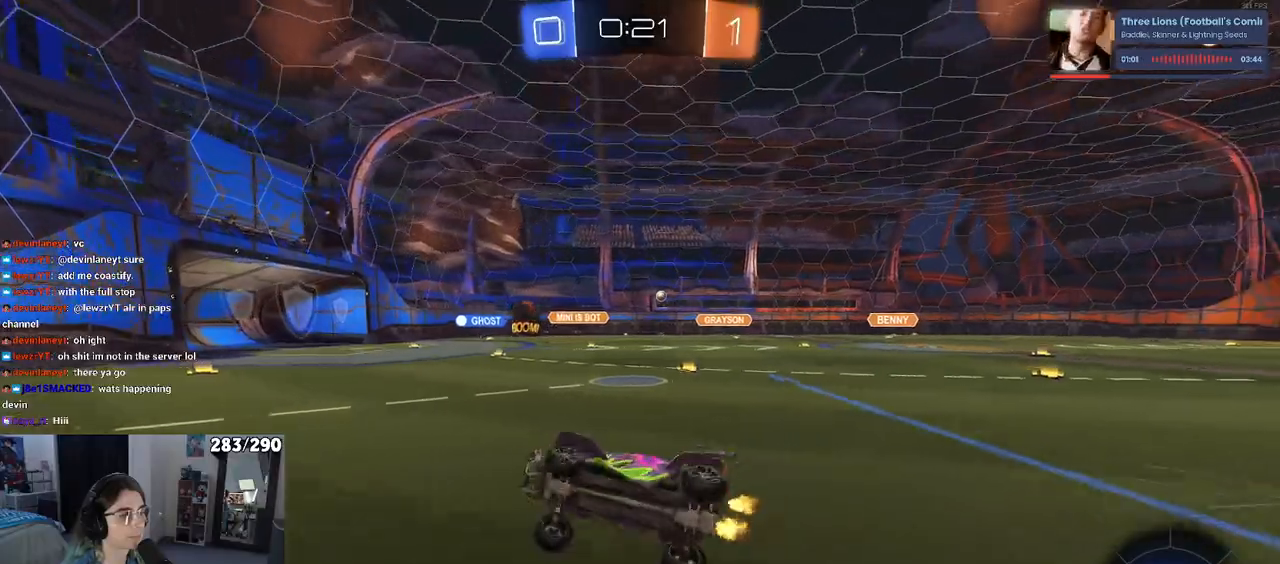
{"buttons": [], "left_stick": "right", "right_stick": "center", "events": [[100, "left_stick", "center"], [117, "SQUARE", "up"], [267, "left_stick", "right"]]}
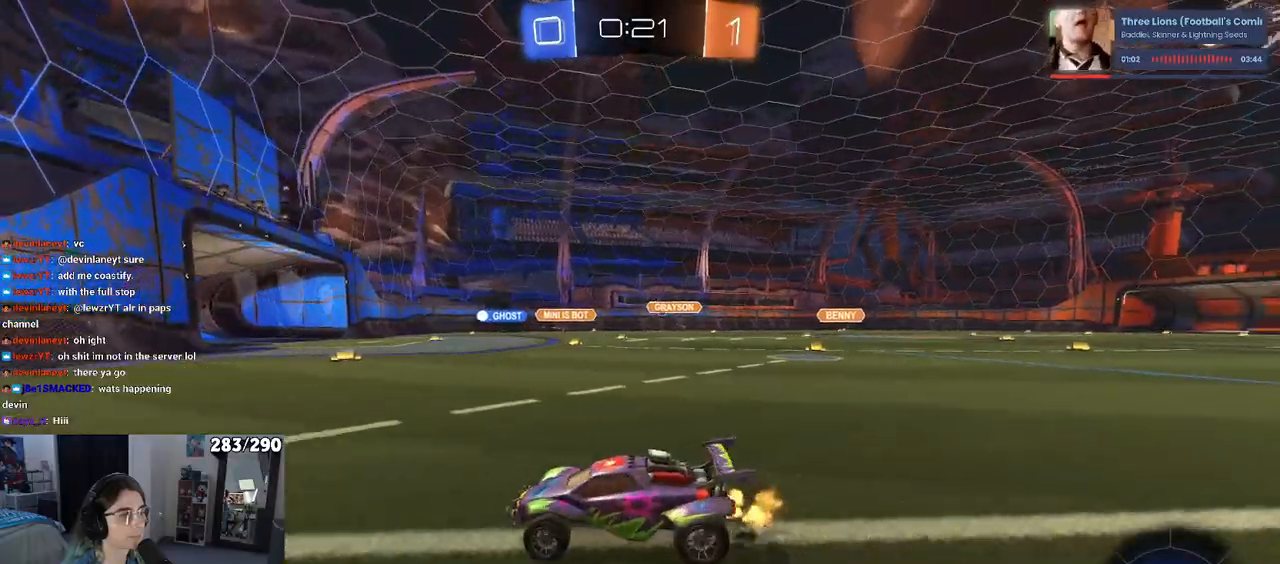
{"buttons": [], "left_stick": "right", "right_stick": "center", "events": [[100, "left_stick", "center"], [167, "left_stick", "left"], [233, "left_stick", "center"], [300, "left_stick", "right"]]}
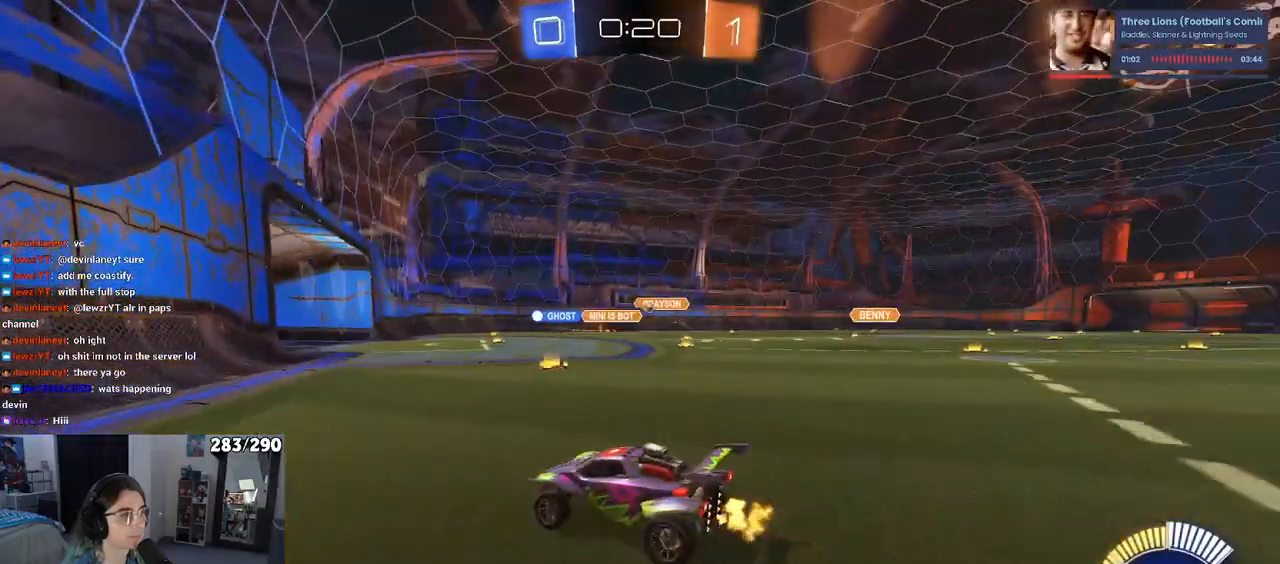
{"buttons": [], "left_stick": "right", "right_stick": "center", "events": []}
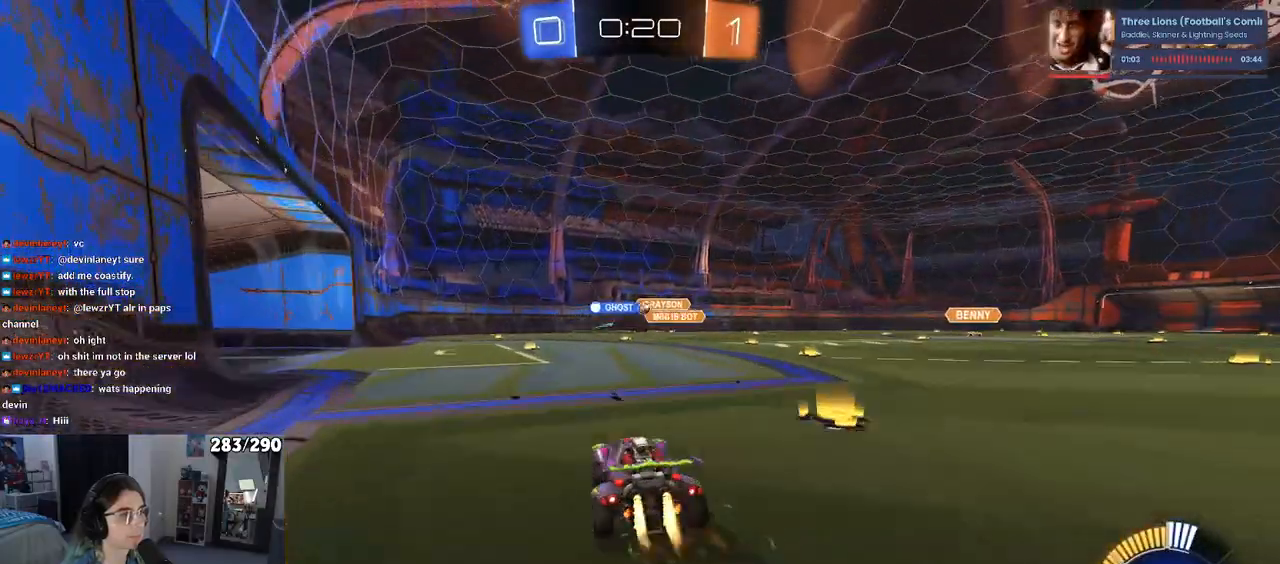
{"buttons": [], "left_stick": "center", "right_stick": "center", "events": [[400, "left_stick", "center"]]}
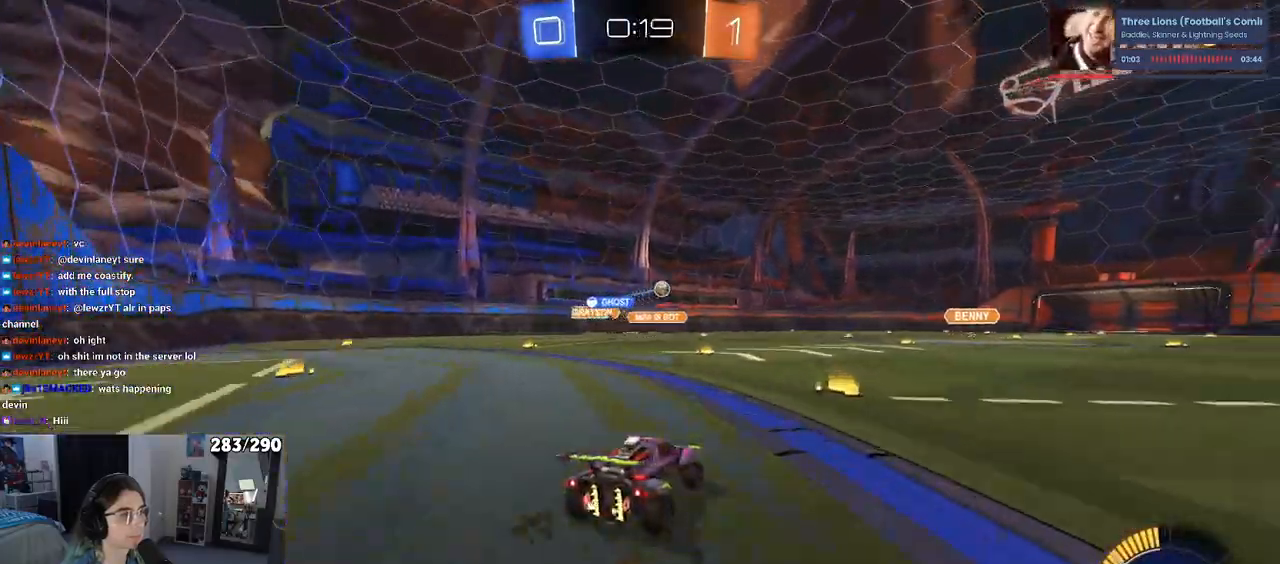
{"buttons": [], "left_stick": "center", "right_stick": "center", "events": []}
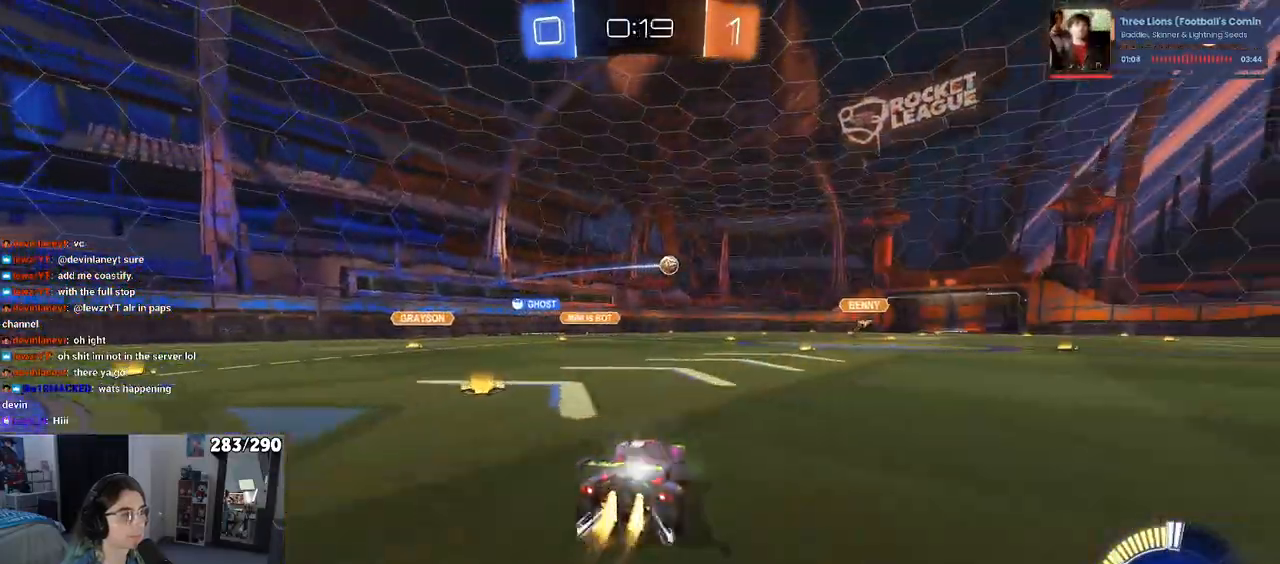
{"buttons": [], "left_stick": "center", "right_stick": "center", "events": [[67, "left_stick", "right"], [367, "left_stick", "center"]]}
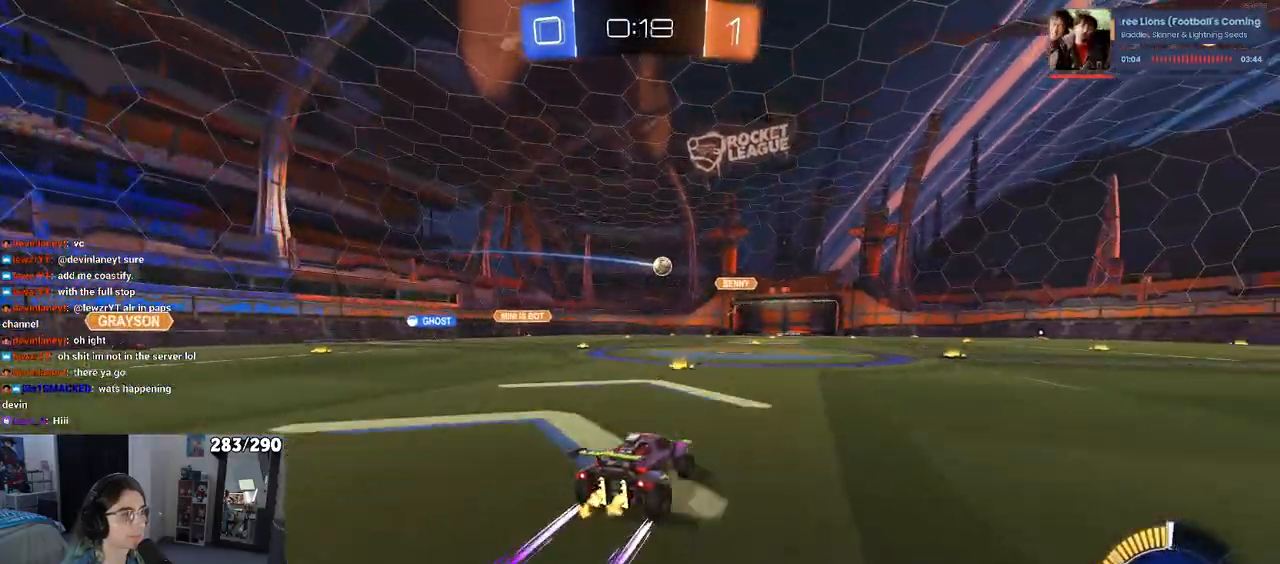
{"buttons": [], "left_stick": "center", "right_stick": "center", "events": [[83, "left_stick", "left"], [250, "left_stick", "center"]]}
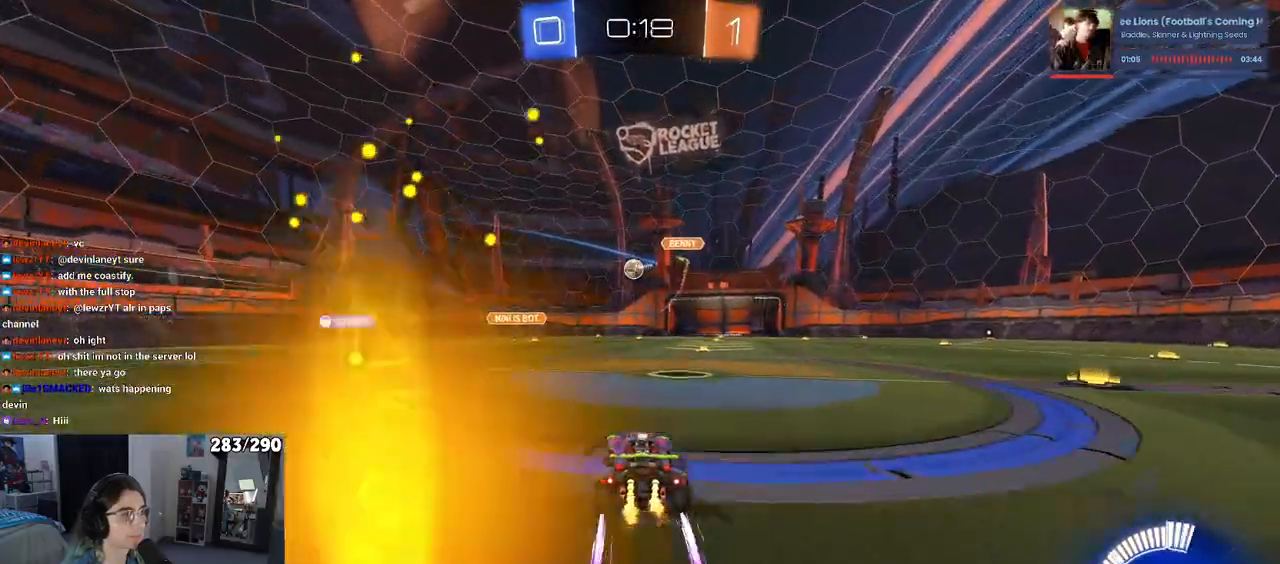
{"buttons": [], "left_stick": "right", "right_stick": "center", "events": [[150, "left_stick", "left"], [300, "left_stick", "right"]]}
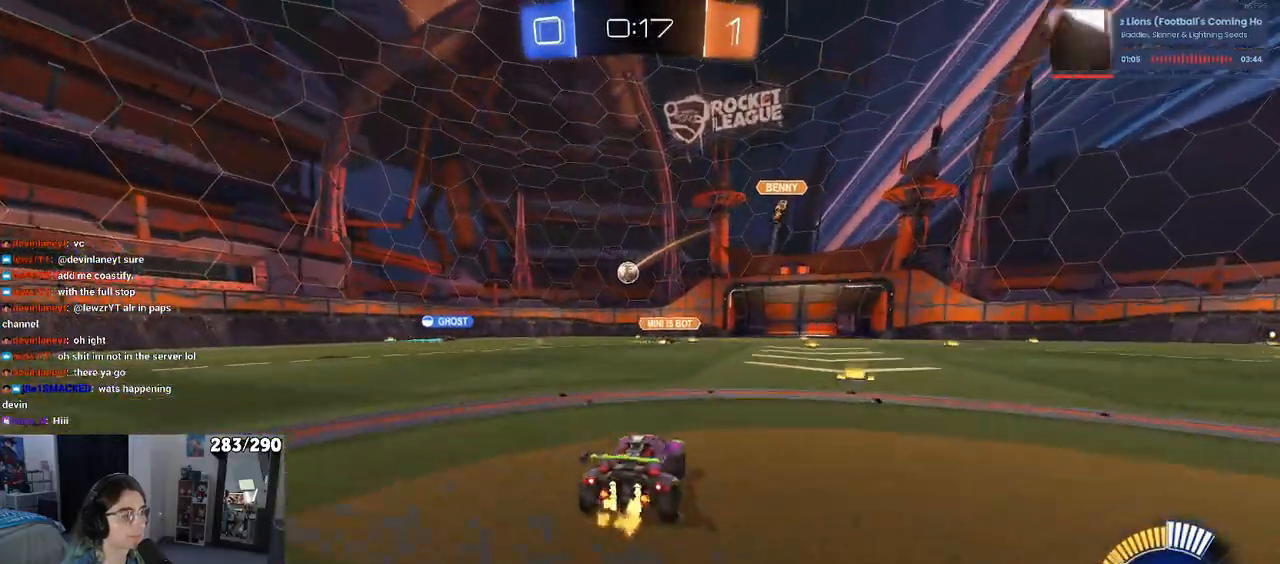
{"buttons": [], "left_stick": "left", "right_stick": "center", "events": [[183, "left_stick", "center"], [400, "left_stick", "left"]]}
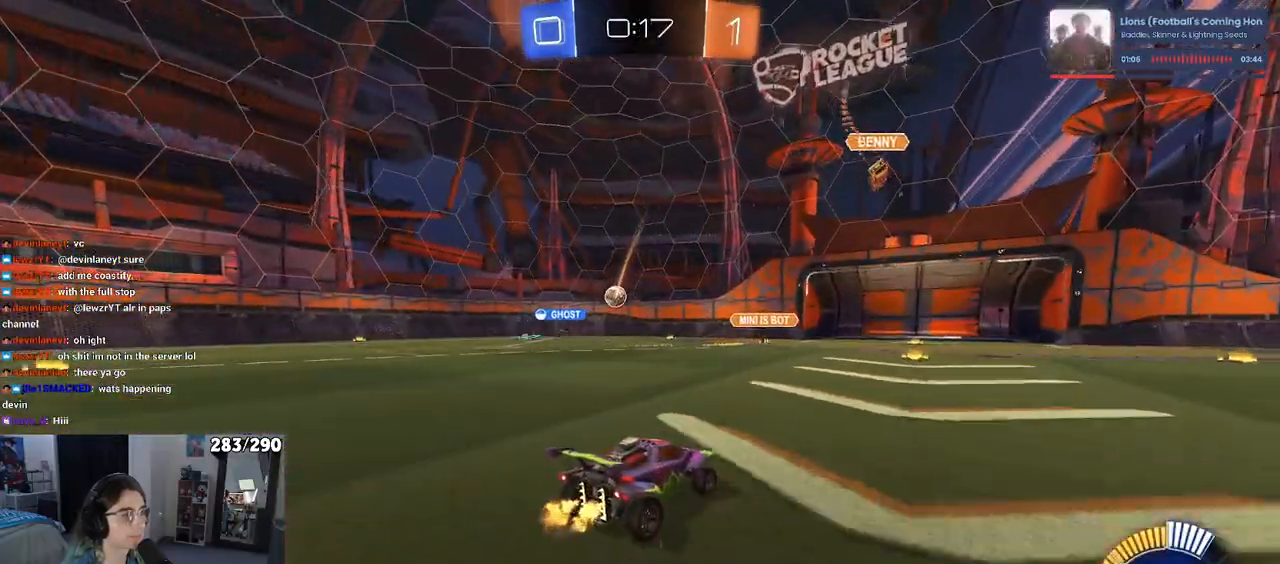
{"buttons": [], "left_stick": "center", "right_stick": "center", "events": [[200, "L2", "down"], [267, "left_stick", "center"], [450, "L2", "up"]]}
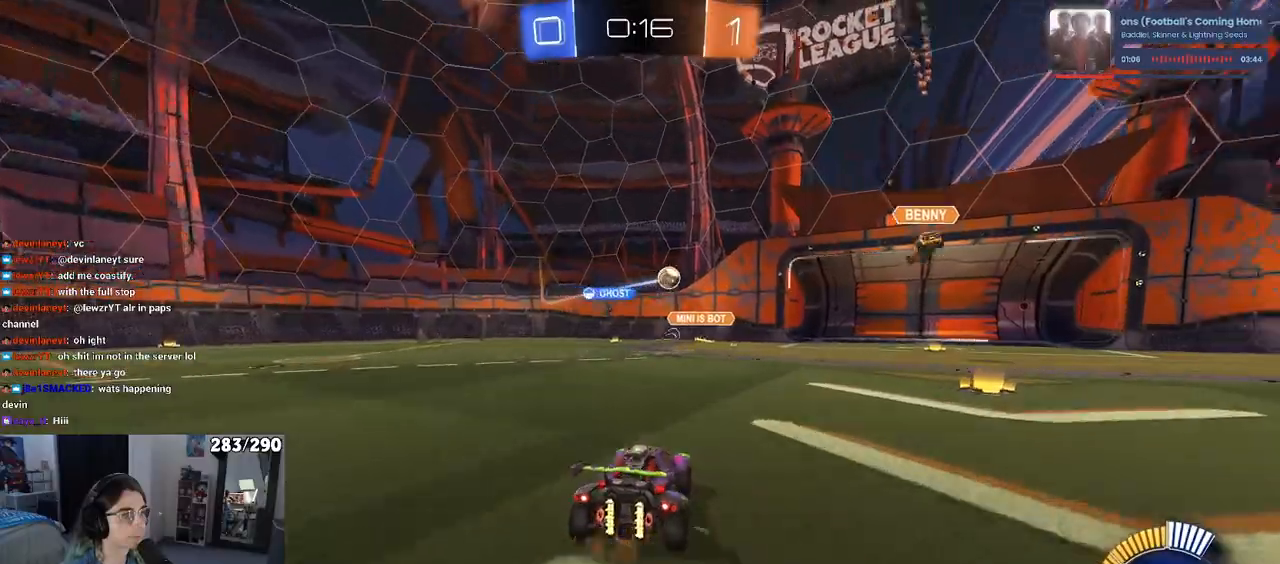
{"buttons": ["CROSS", "L2"], "left_stick": "down", "right_stick": "center", "events": [[67, "left_stick", "right"], [283, "L2", "down"], [333, "left_stick", "down"], [350, "CROSS", "down"]]}
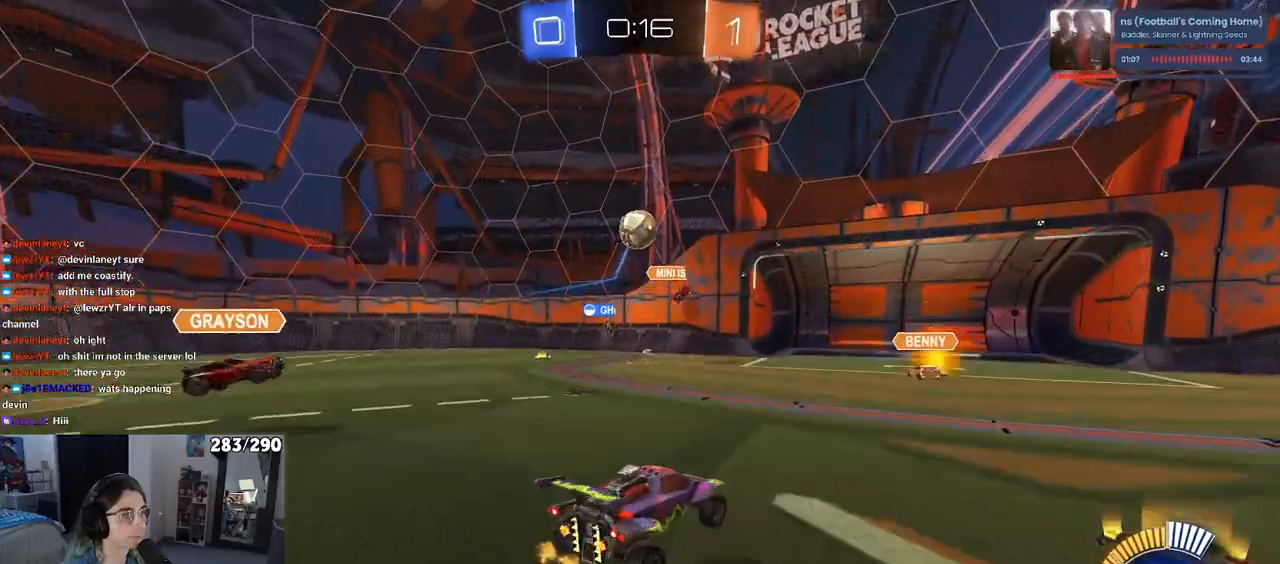
{"buttons": [], "left_stick": "down", "right_stick": "center", "events": [[33, "CROSS", "up"], [100, "CROSS", "down"], [133, "L2", "up"], [267, "CROSS", "up"]]}
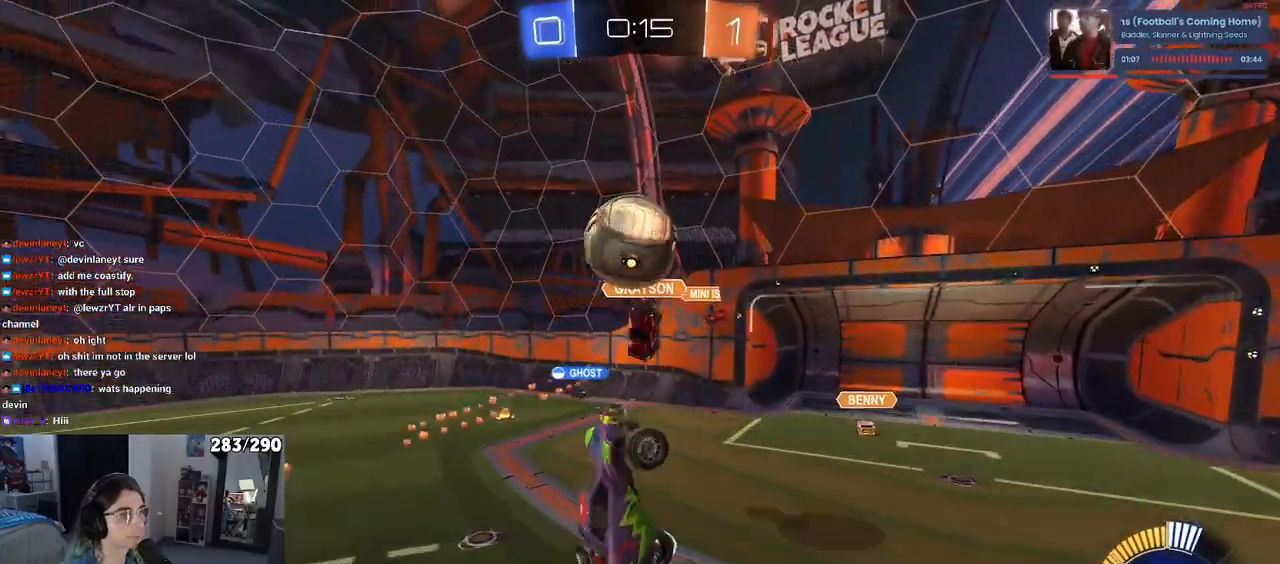
{"buttons": [], "left_stick": "up-right", "right_stick": "center", "events": [[83, "left_stick", "right"], [150, "left_stick", "up-left"], [200, "left_stick", "left"], [383, "left_stick", "up-right"]]}
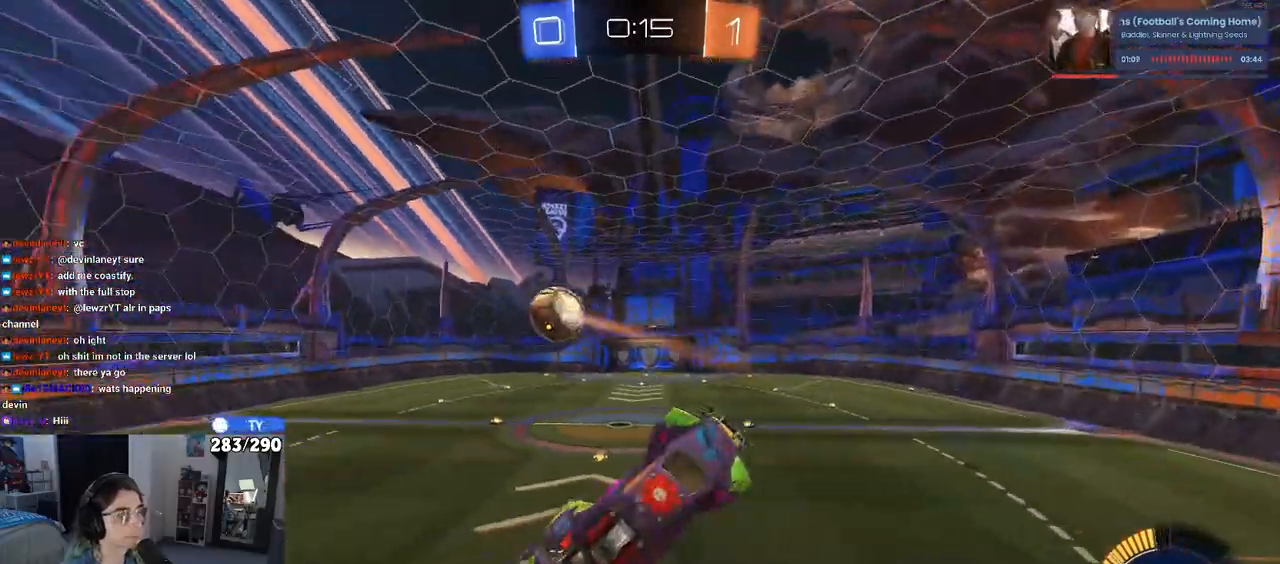
{"buttons": ["SQUARE"], "left_stick": "up-right", "right_stick": "center", "events": [[283, "SQUARE", "down"]]}
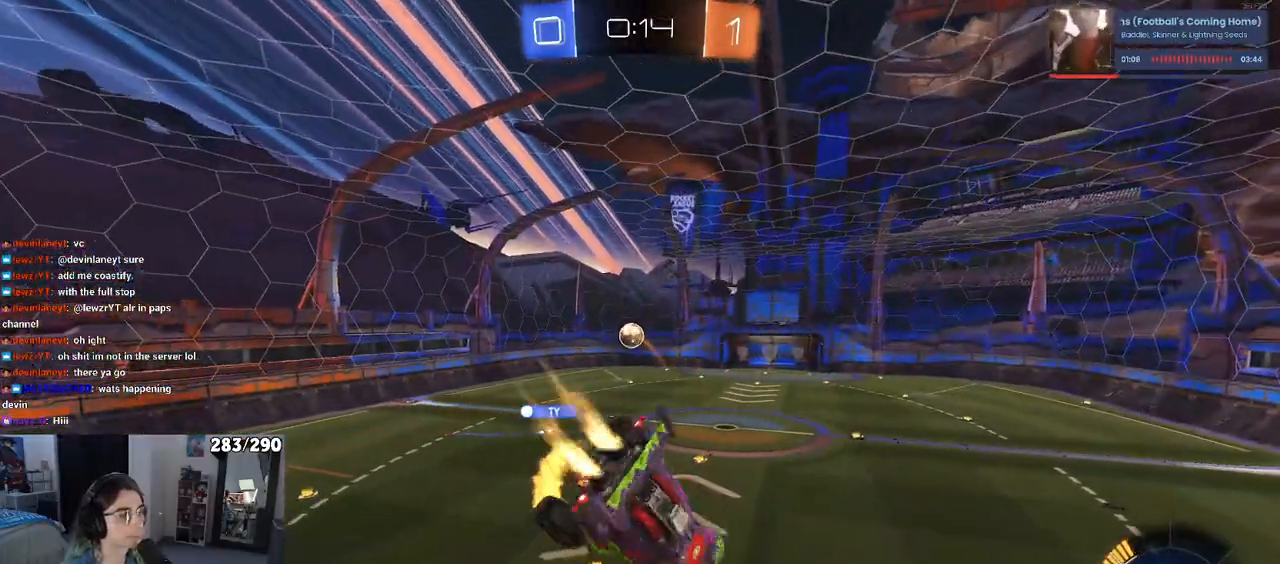
{"buttons": ["SQUARE"], "left_stick": "up-right", "right_stick": "center", "events": []}
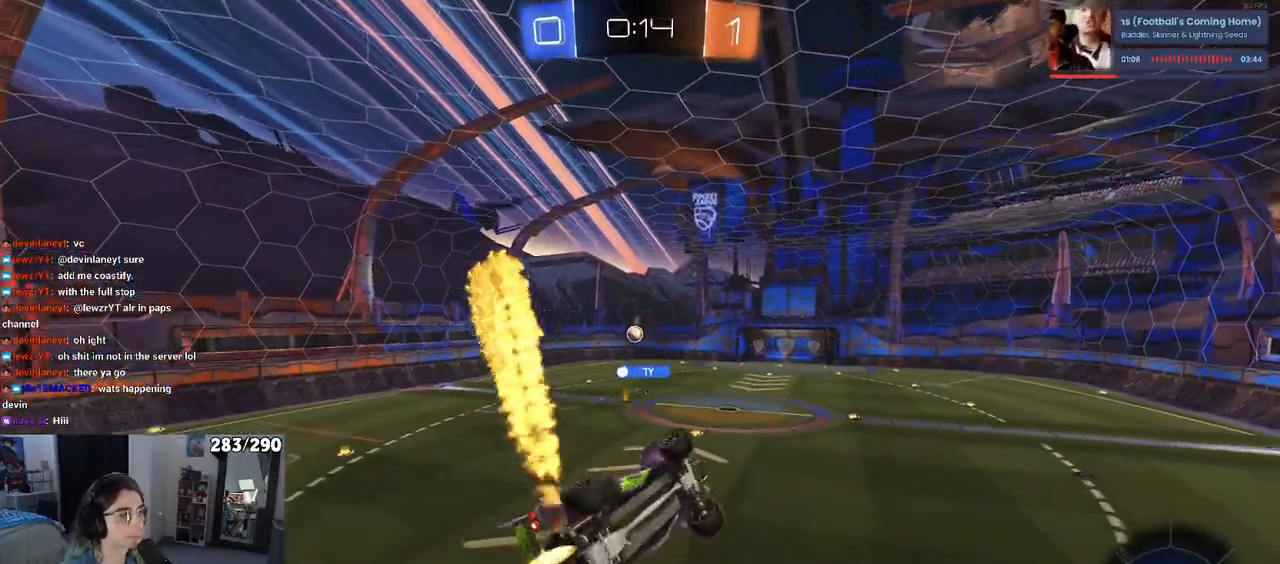
{"buttons": [], "left_stick": "center", "right_stick": "center", "events": [[200, "SQUARE", "up"], [200, "left_stick", "center"], [250, "TRIANGLE", "down"], [383, "TRIANGLE", "up"]]}
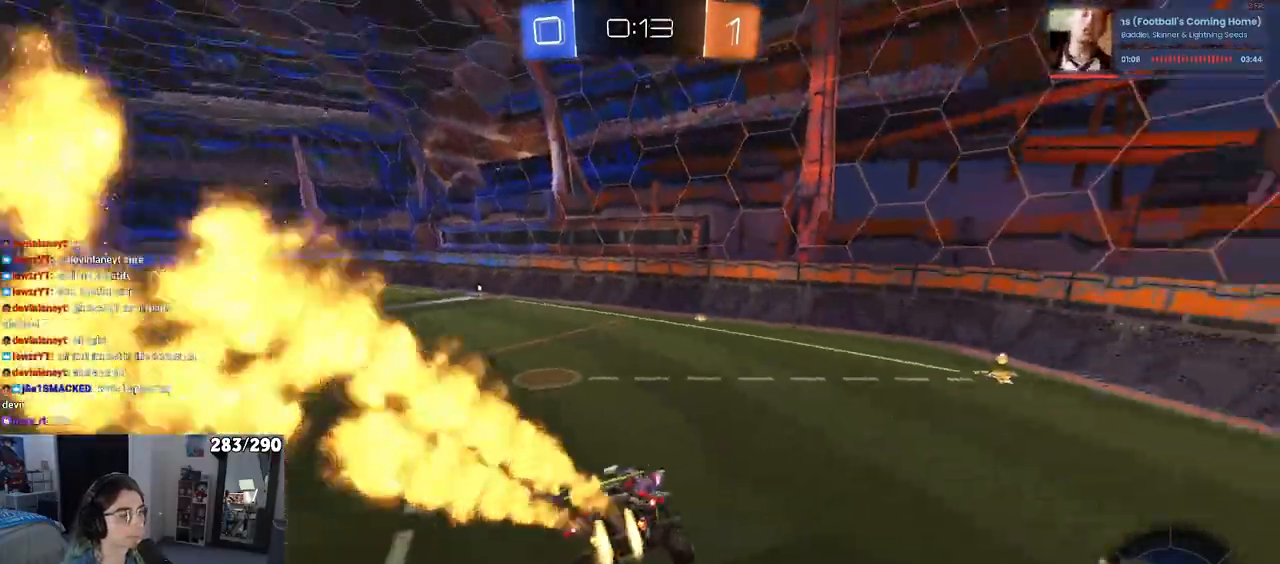
{"buttons": [], "left_stick": "center", "right_stick": "center", "events": [[233, "left_stick", "left"], [500, "left_stick", "center"]]}
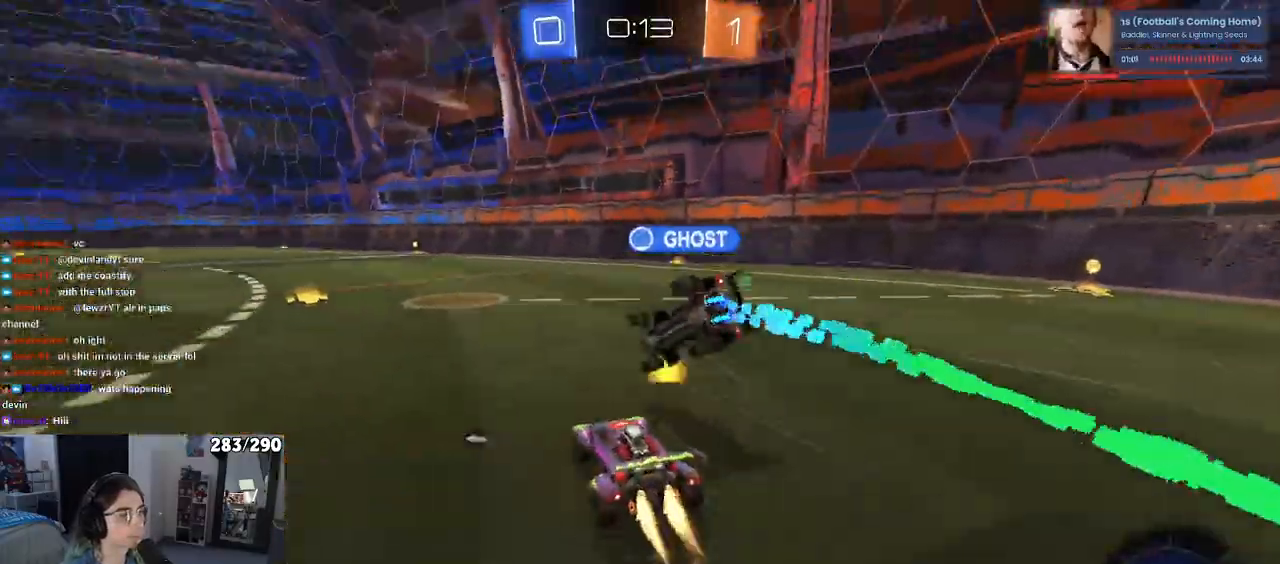
{"buttons": [], "left_stick": "left", "right_stick": "center", "events": [[317, "left_stick", "up-left"], [467, "left_stick", "left"]]}
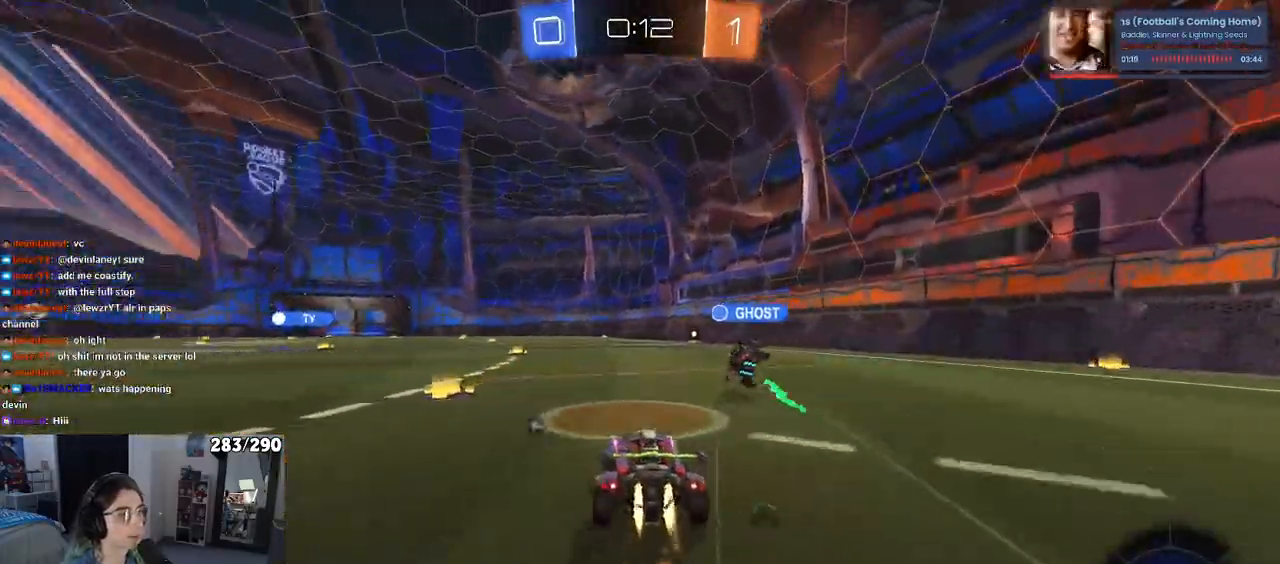
{"buttons": ["SQUARE"], "left_stick": "down", "right_stick": "center", "events": [[117, "left_stick", "center"], [167, "left_stick", "right"], [217, "CROSS", "down"], [267, "left_stick", "up"], [300, "CROSS", "up"], [367, "CROSS", "down"], [417, "SQUARE", "down"], [417, "left_stick", "down"], [450, "CROSS", "up"]]}